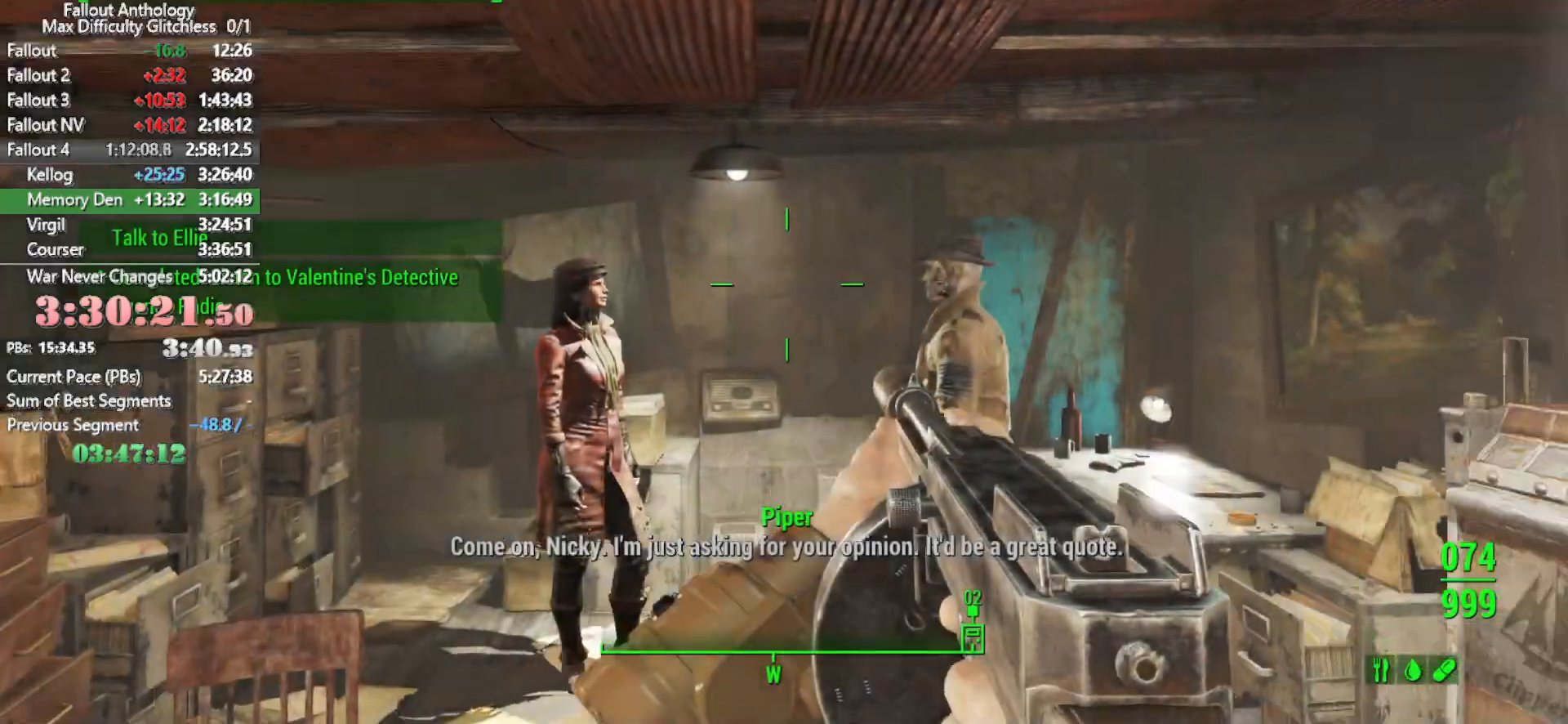
Gameplay with keyboard and mouse; each line is a JSON object with the keys and mouse buttons held at the frame after it. "events" lists presses ("down") and releases ("up") of "1", "2", "3", "4", "5", "a", "alt", "c", "caps_lock", "ctrl", "d", "down", "e", "f", "g", "left", "q", "r", "return", "right", "s", "shift", "space", "t", "tab", "up", "v", "w", "x", "z", "mouse_left", "mouse_right", "mouse_mb4", "mouse_mb5", "mouse_wheel_up" and "mouse_wheel_down" between this image and that frame as [ms after this image, input, new state], when the widget could be followed in between. "mouse_left", "mouse_right", "mouse_mb4", "mouse_mb5", "mouse_wheel_up", "mouse_wheel_down" = the "left", "right", "mb4", "mb5", "wheel_up", "wheel_down" buttons of the "mouse" list. No other keys are recorded. "mouse_move" is the direction in which the mouse moves at that frame (one of eight, or "still"), when it could be read.
{"keys": ["w"], "mouse": [], "mouse_move": "still", "events": [[233, "shift", "down"], [366, "shift", "up"]]}
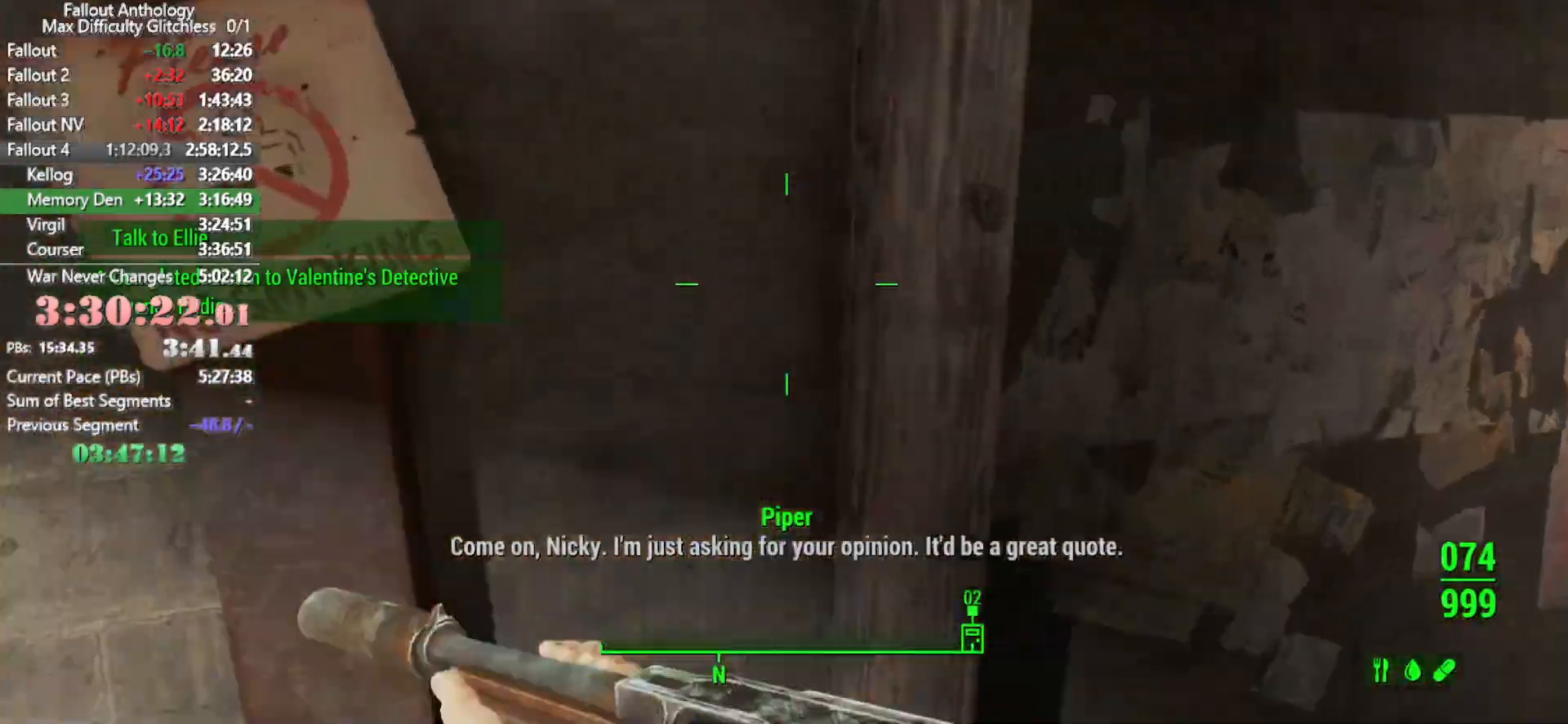
{"keys": ["w"], "mouse": [], "mouse_move": "left", "events": []}
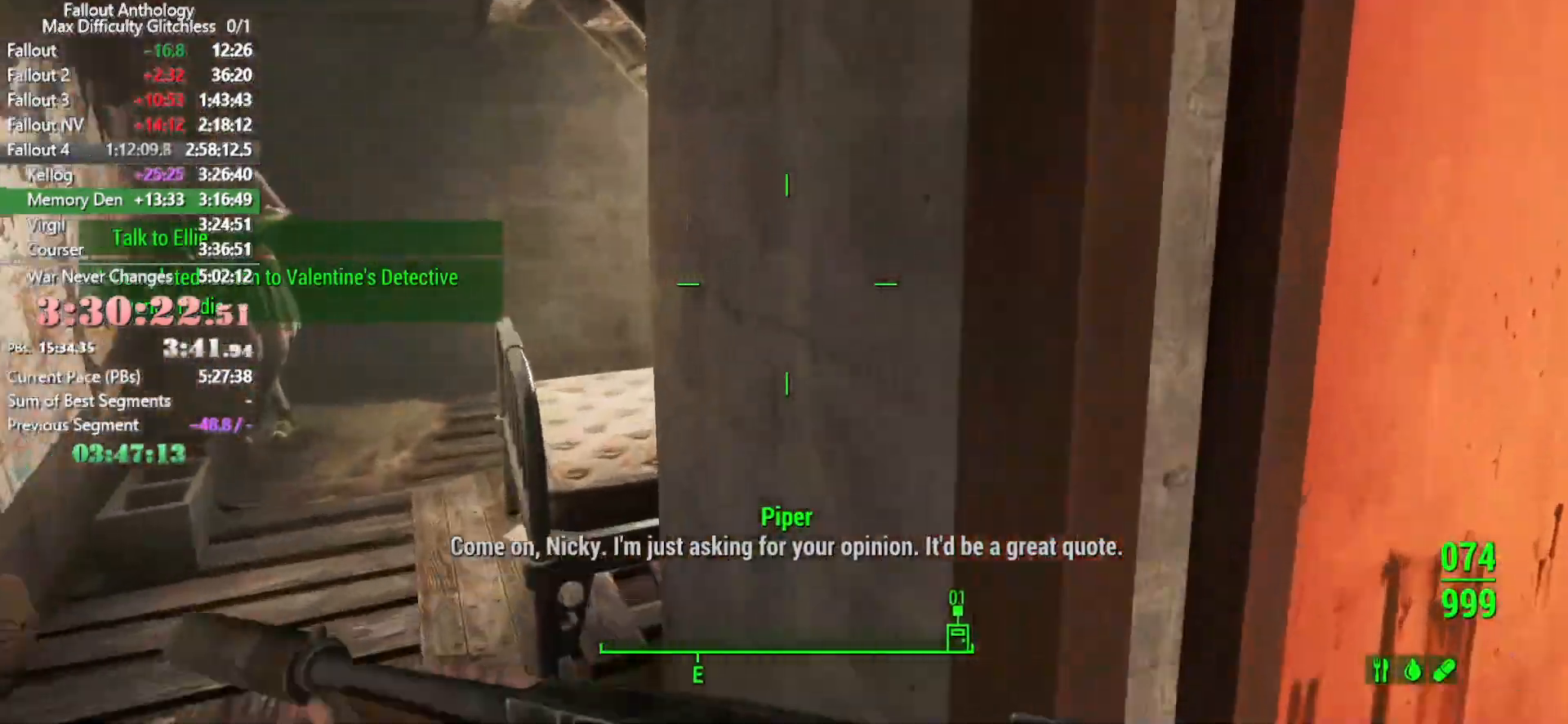
{"keys": ["shift", "w"], "mouse": [], "mouse_move": "right", "events": [[83, "a", "down"], [300, "a", "up"], [450, "shift", "down"]]}
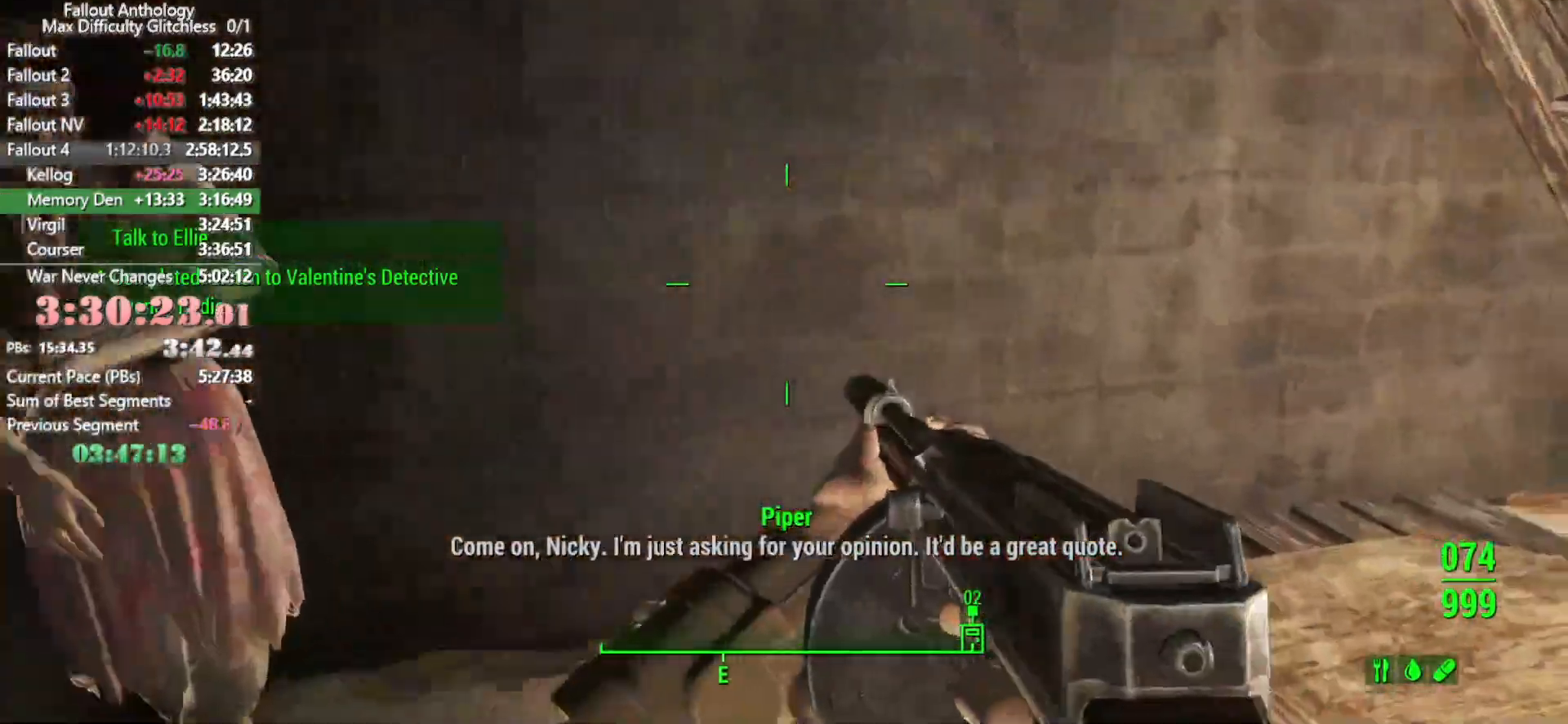
{"keys": ["w"], "mouse": [], "mouse_move": "left", "events": [[133, "shift", "up"]]}
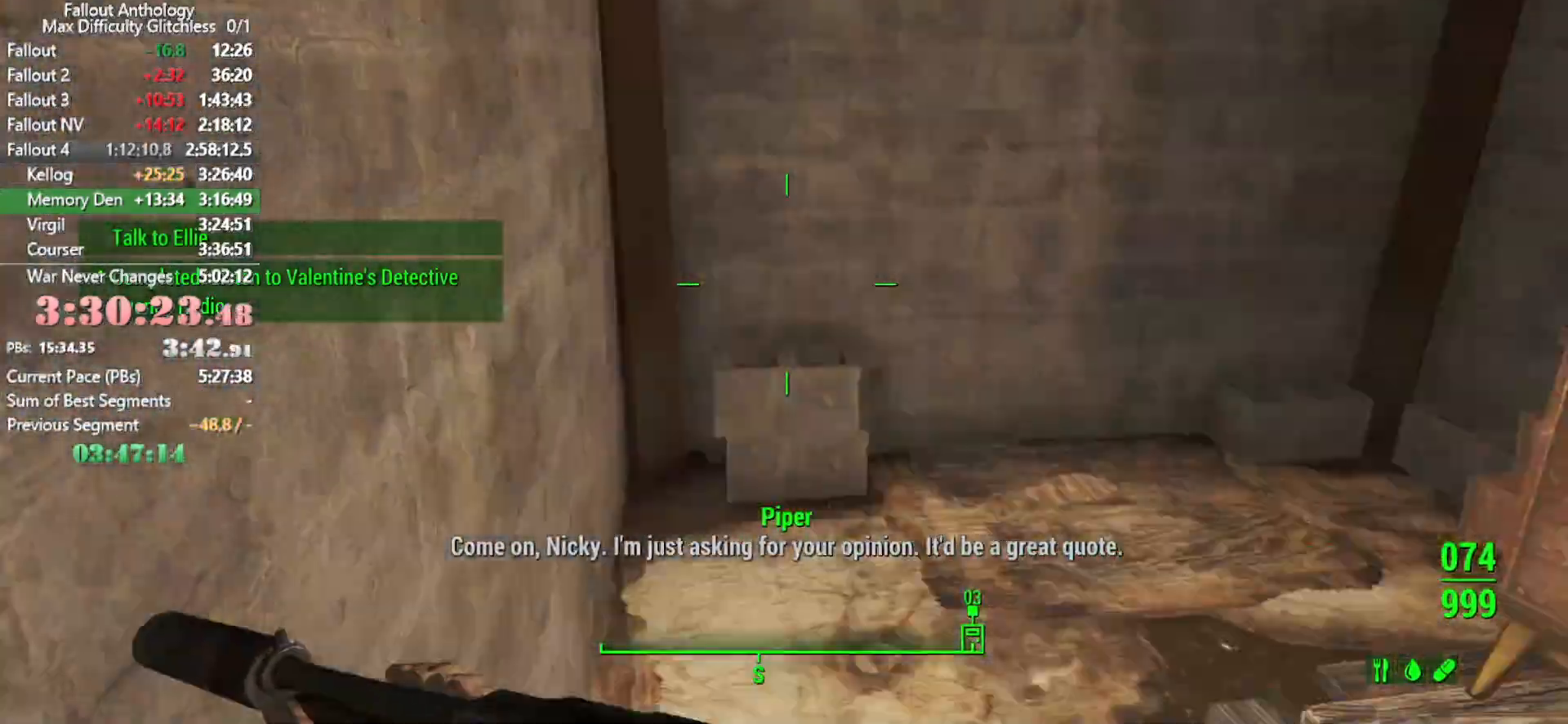
{"keys": [], "mouse": [], "mouse_move": "up", "events": [[333, "w", "up"]]}
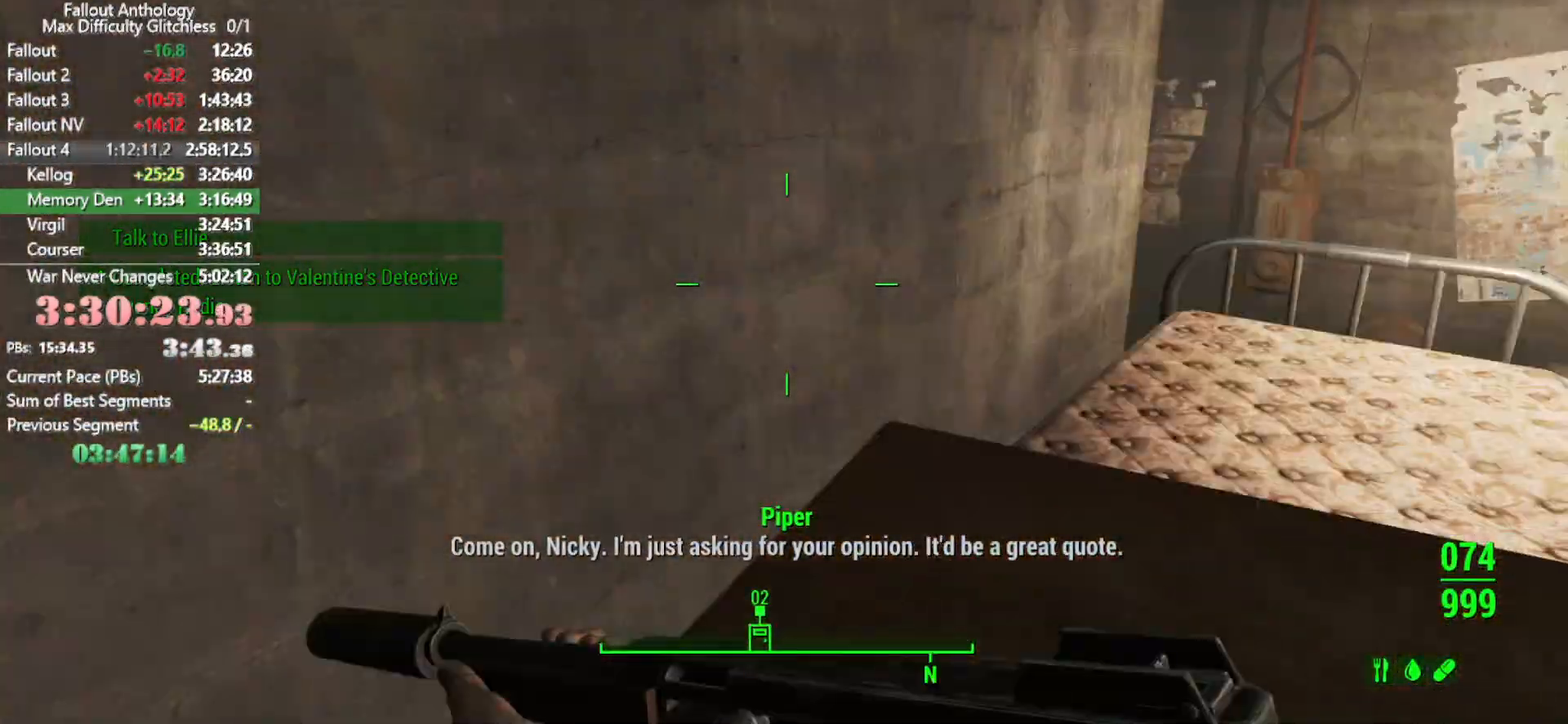
{"keys": ["w"], "mouse": [], "mouse_move": "still", "events": [[216, "d", "down"], [333, "w", "down"], [416, "d", "up"]]}
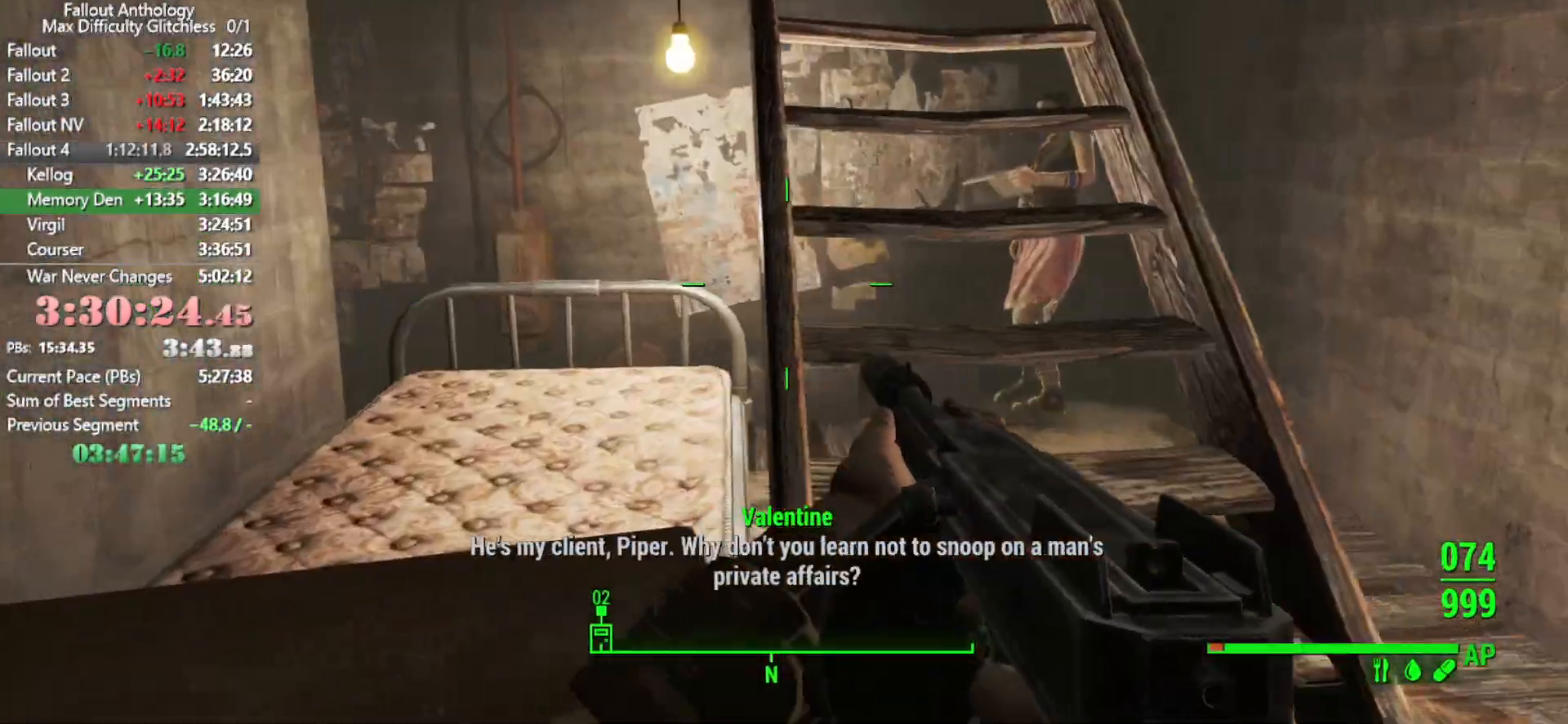
{"keys": ["w"], "mouse": [], "mouse_move": "still", "events": []}
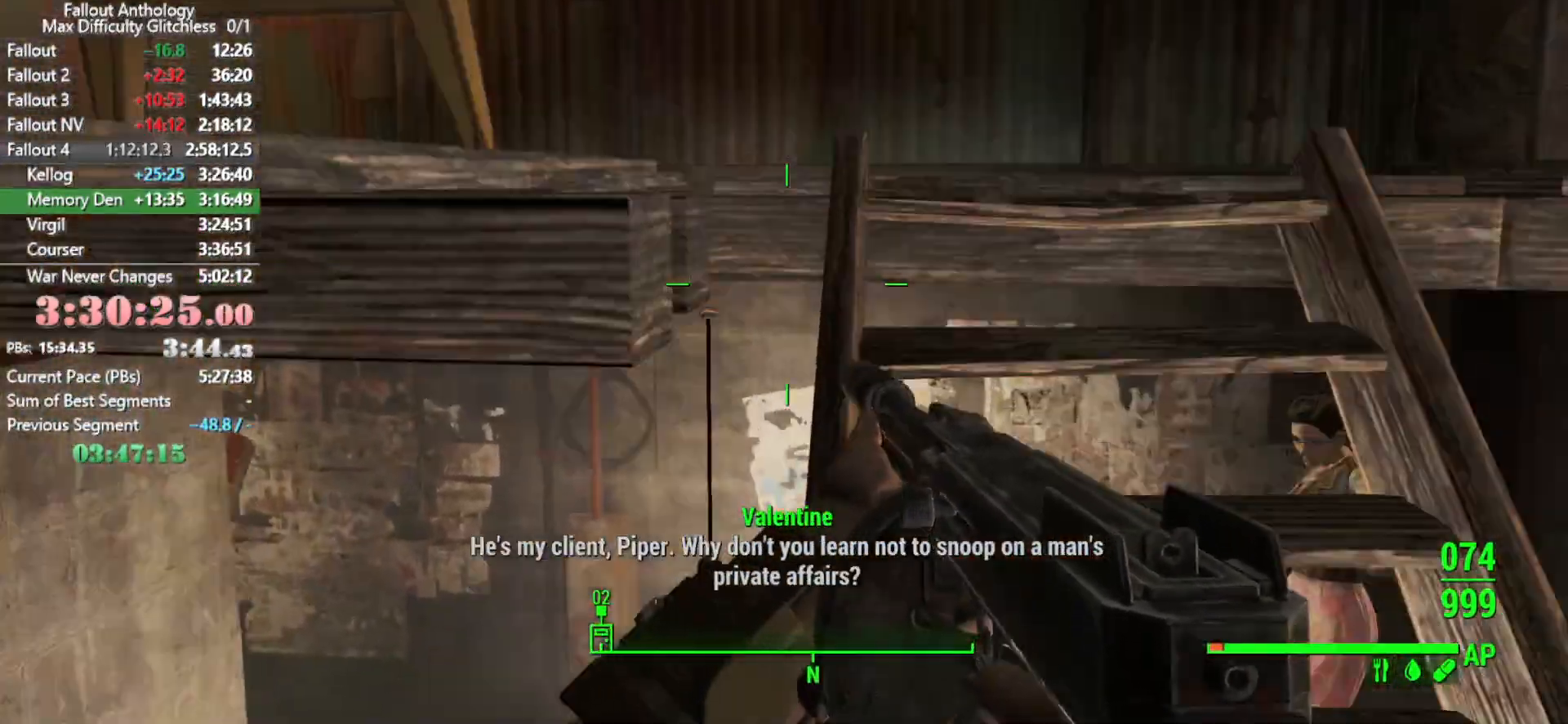
{"keys": ["w"], "mouse": [], "mouse_move": "still", "events": [[200, "d", "down"], [333, "d", "up"]]}
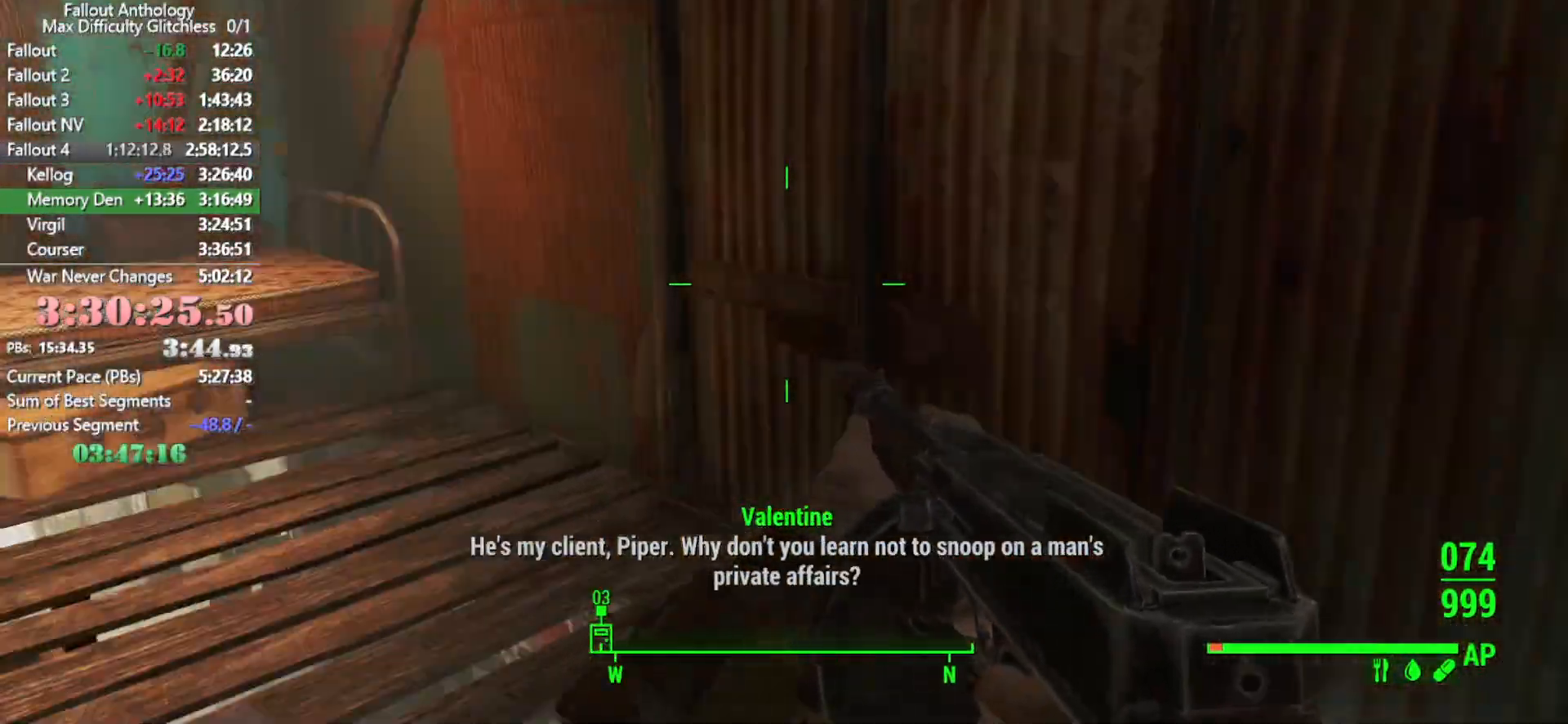
{"keys": ["w"], "mouse": [], "mouse_move": "right", "events": []}
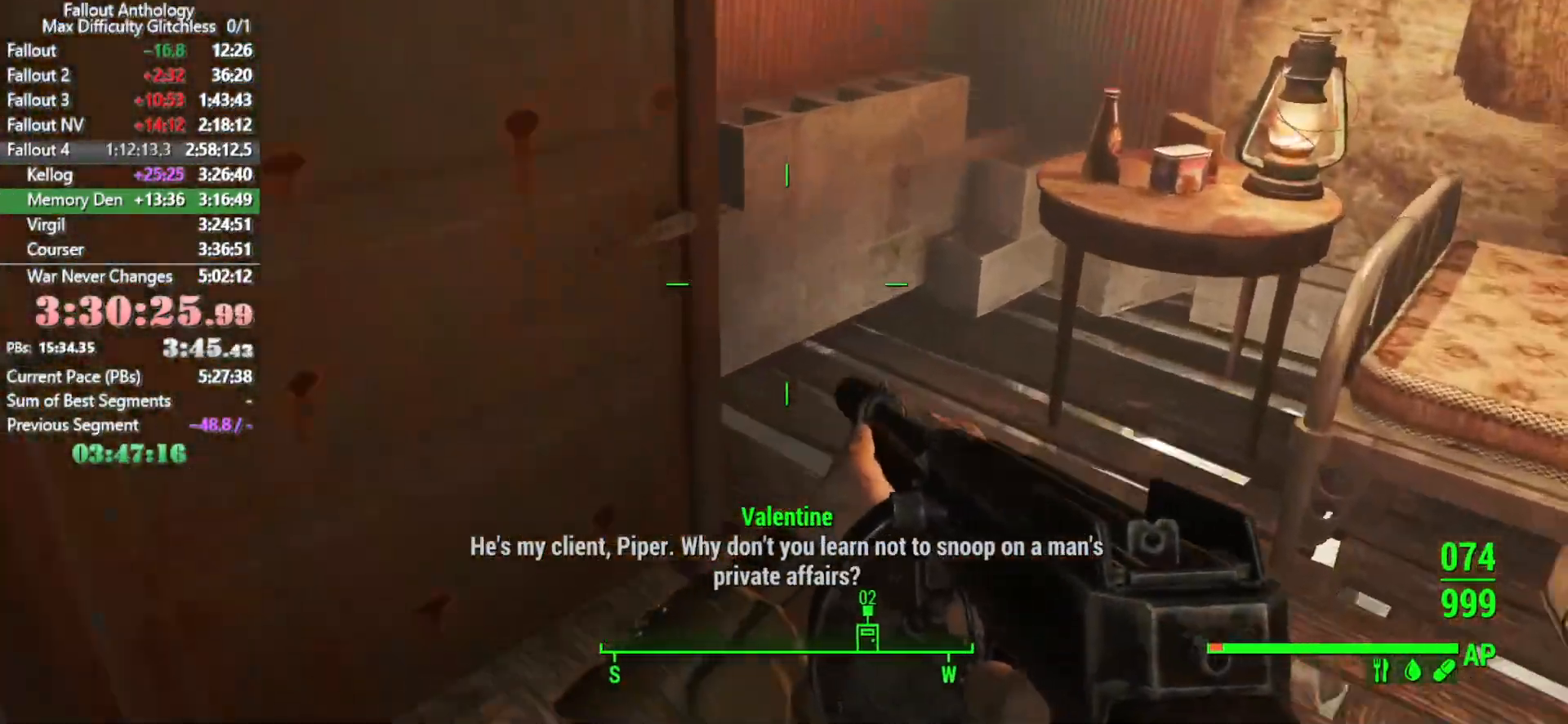
{"keys": [], "mouse": [], "mouse_move": "down-left", "events": [[133, "w", "up"]]}
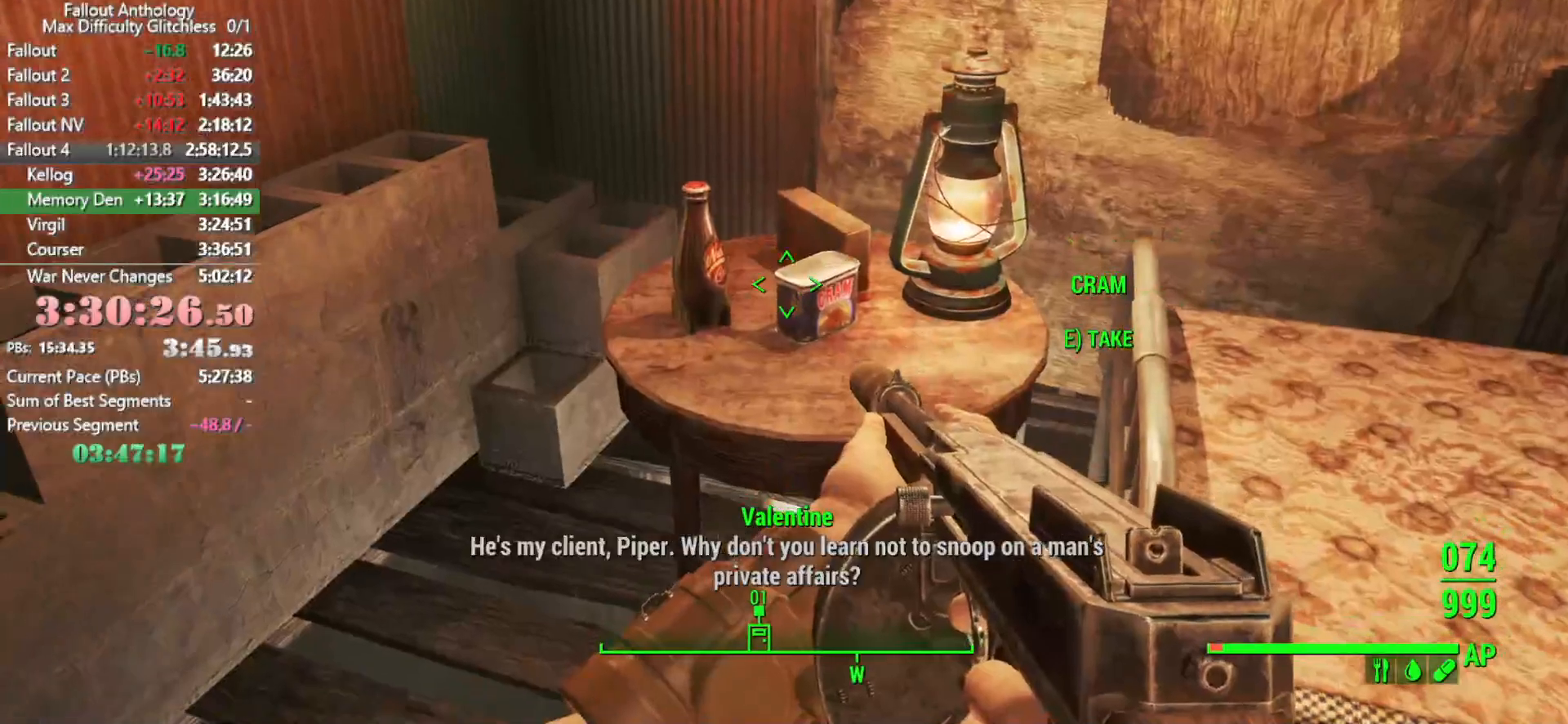
{"keys": [], "mouse": [], "mouse_move": "still", "events": [[100, "e", "down"], [200, "e", "up"], [250, "e", "down"], [333, "e", "up"], [433, "e", "down"], [483, "e", "up"]]}
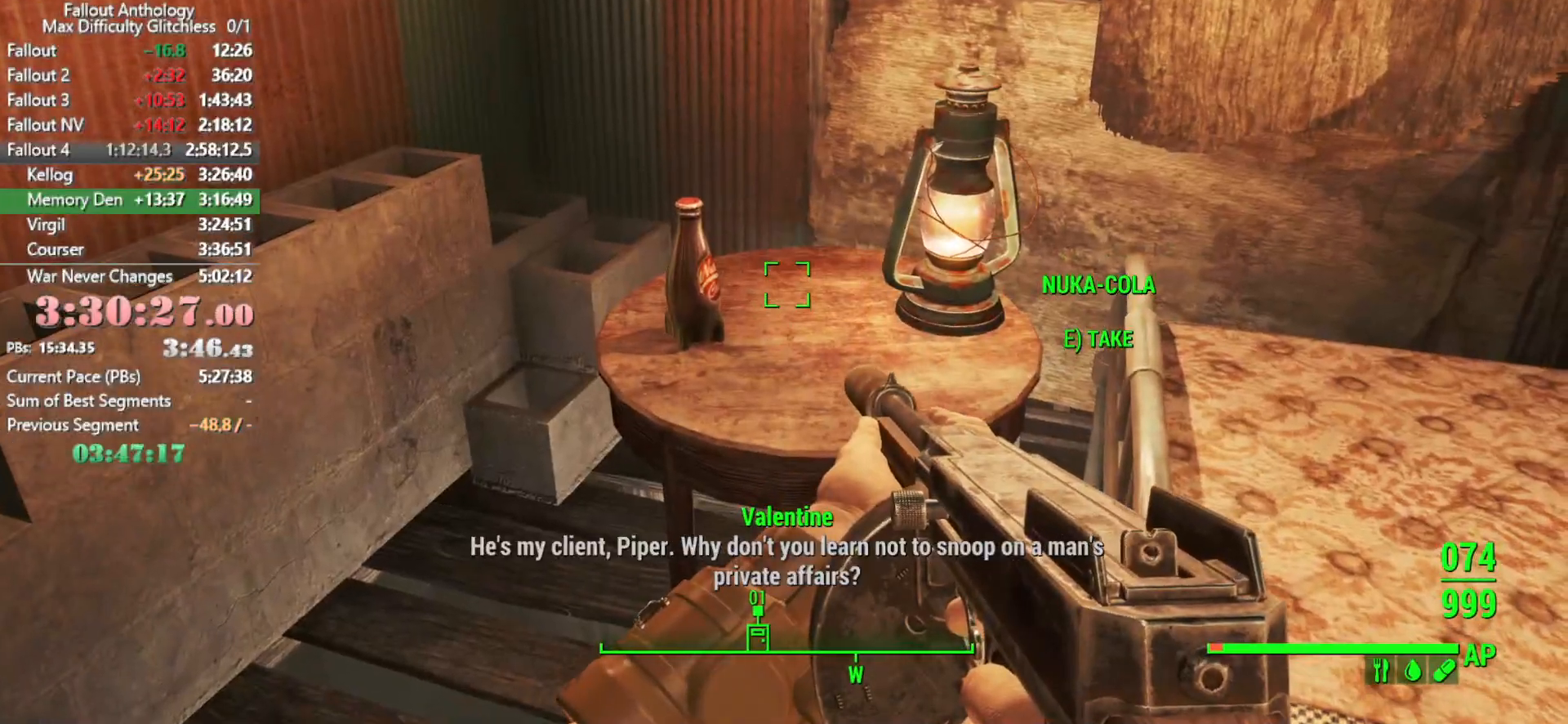
{"keys": ["w"], "mouse": [], "mouse_move": "right", "events": [[66, "e", "down"], [116, "e", "up"], [400, "w", "down"]]}
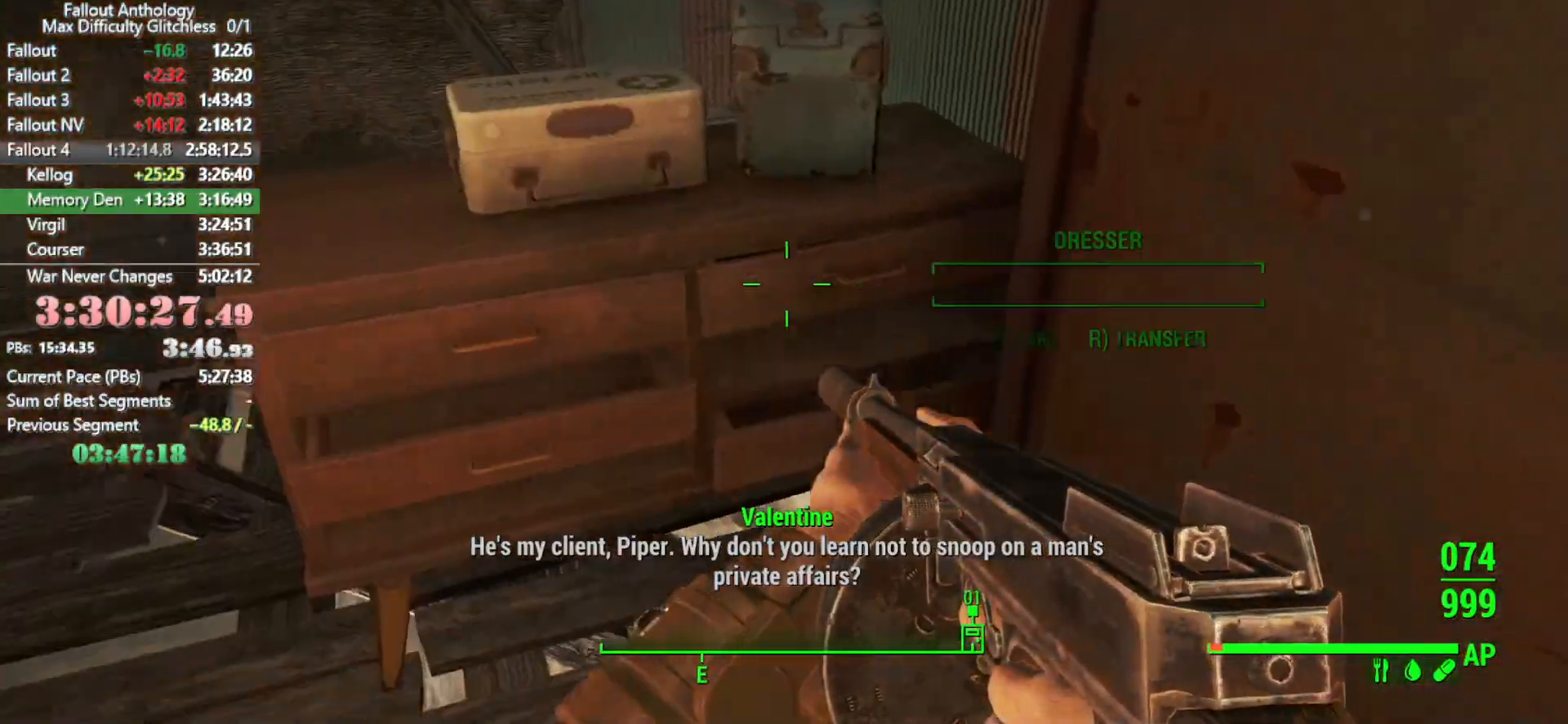
{"keys": ["e"], "mouse": [], "mouse_move": "still", "events": [[133, "w", "up"], [416, "e", "down"]]}
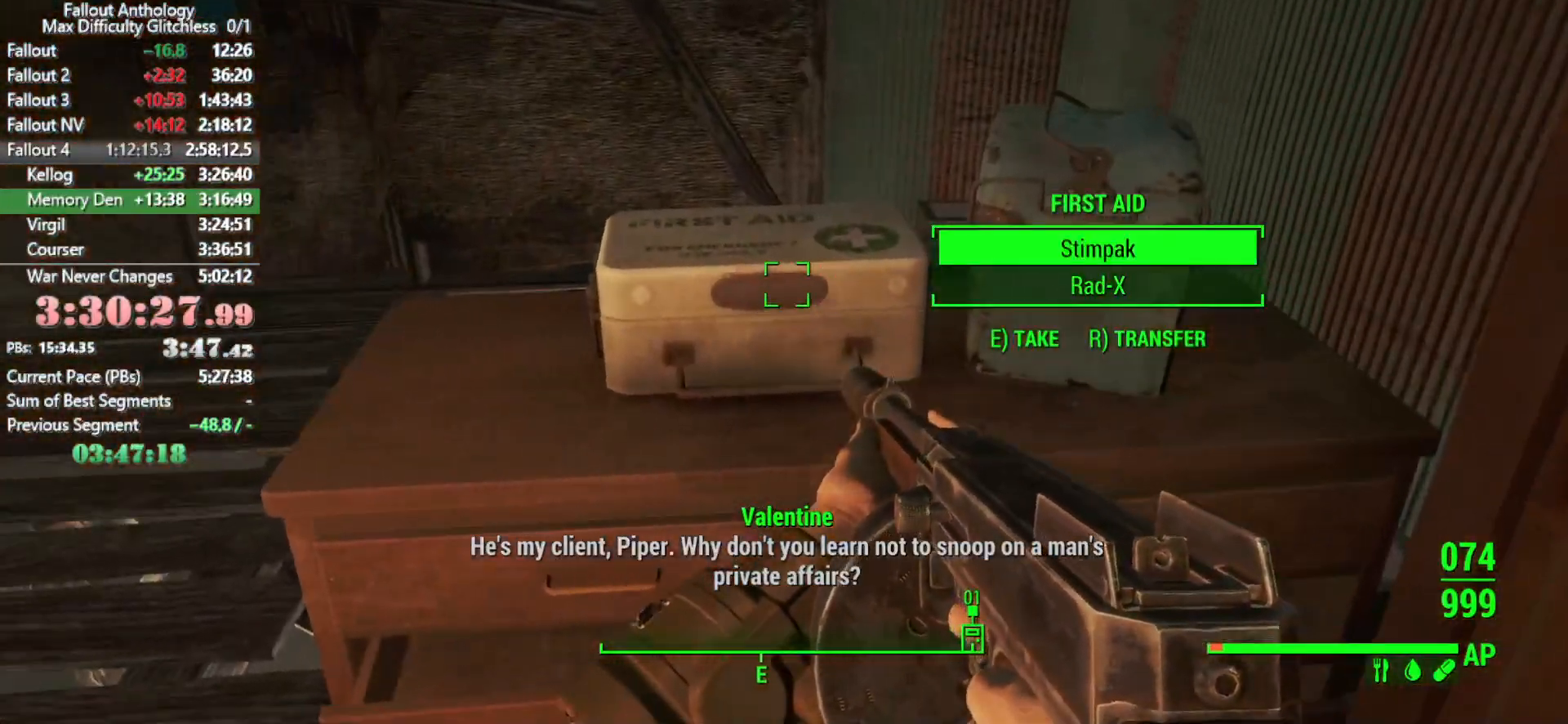
{"keys": [], "mouse": [], "mouse_move": "right", "events": [[16, "e", "up"], [100, "e", "down"], [200, "e", "up"], [300, "e", "down"], [333, "e", "up"]]}
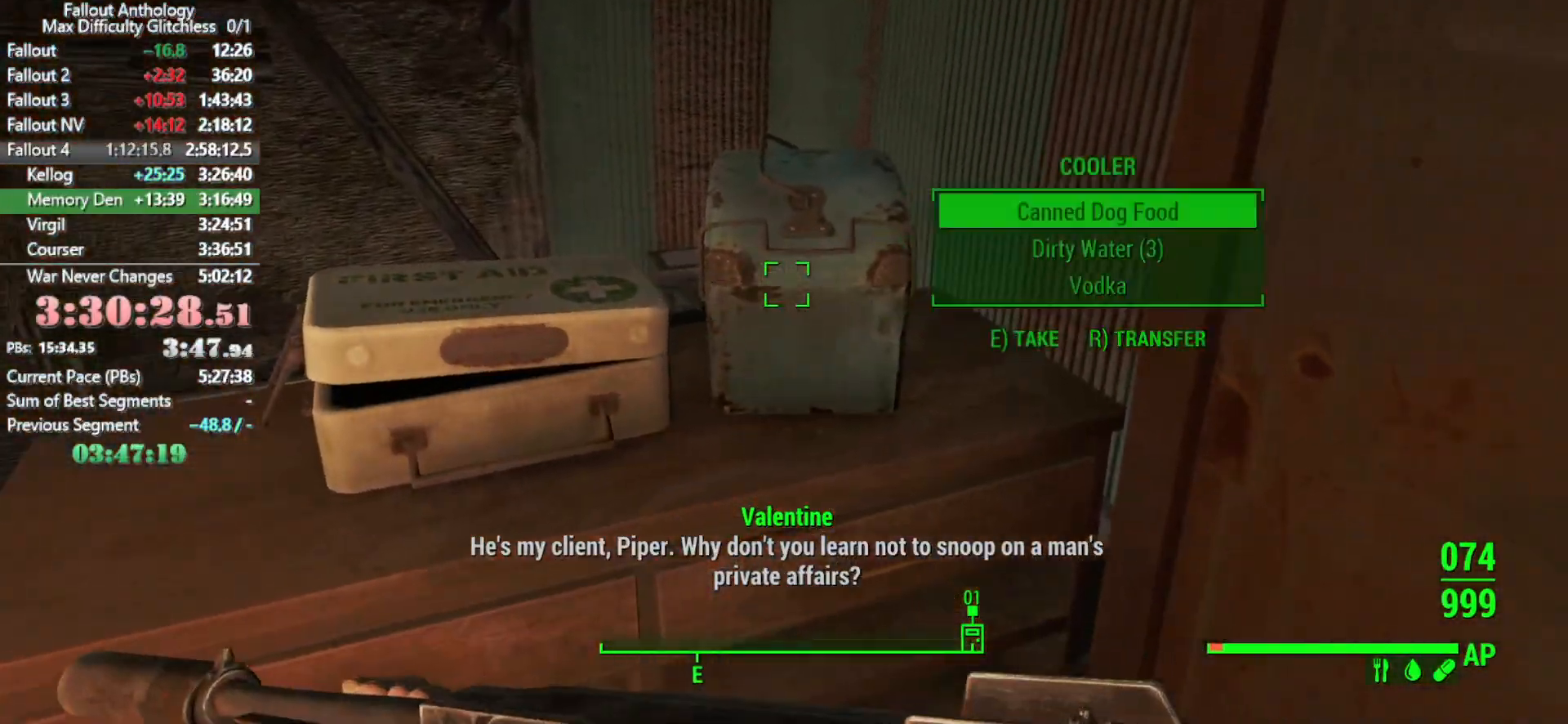
{"keys": ["a", "e"], "mouse": [], "mouse_move": "still", "events": [[66, "e", "down"], [166, "e", "up"], [266, "a", "down"], [266, "e", "down"], [400, "e", "up"], [500, "e", "down"]]}
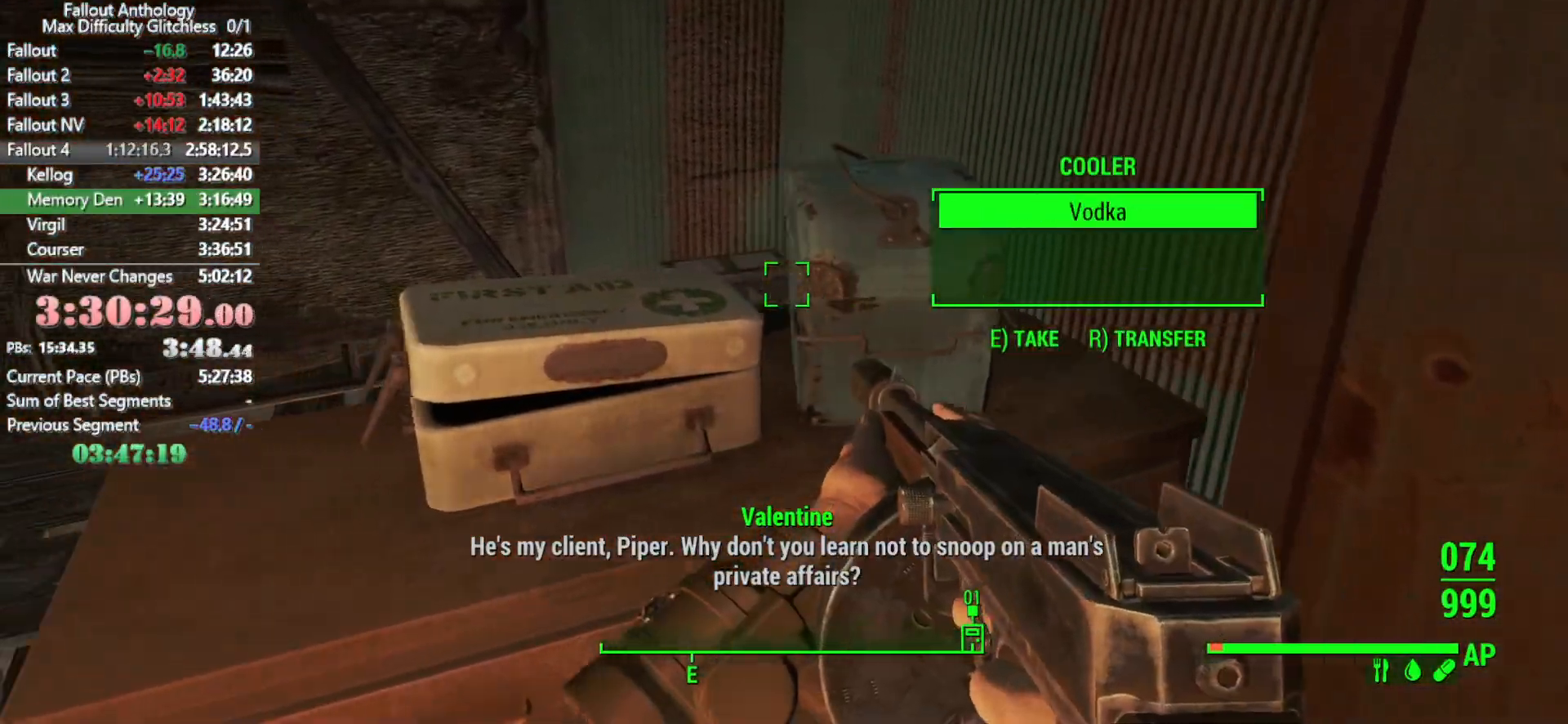
{"keys": [], "mouse": [], "mouse_move": "right", "events": [[50, "a", "up"], [83, "e", "up"]]}
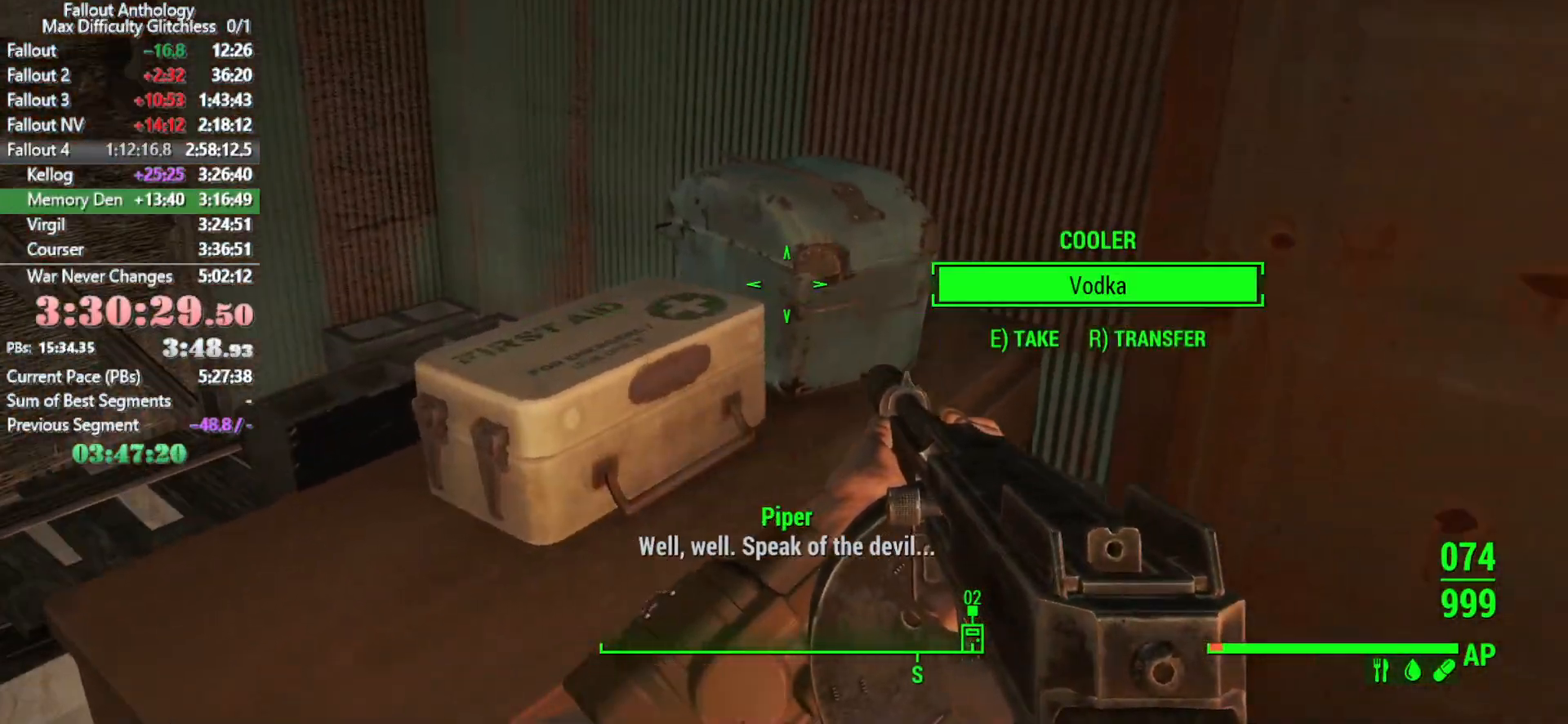
{"keys": [], "mouse": [], "mouse_move": "left", "events": [[16, "e", "down"], [100, "e", "up"], [200, "e", "down"], [283, "e", "up"], [383, "e", "down"], [433, "e", "up"]]}
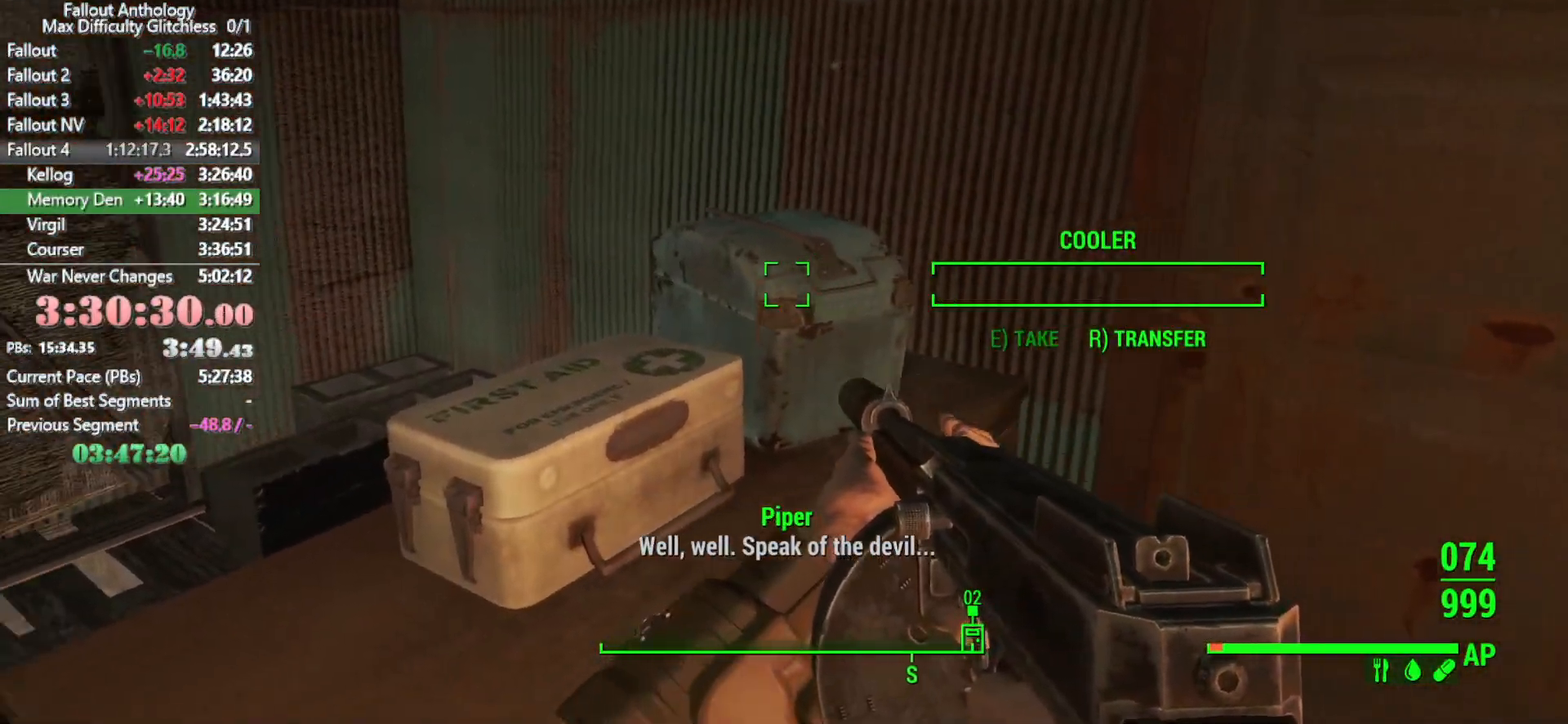
{"keys": [], "mouse": [], "mouse_move": "down-left", "events": []}
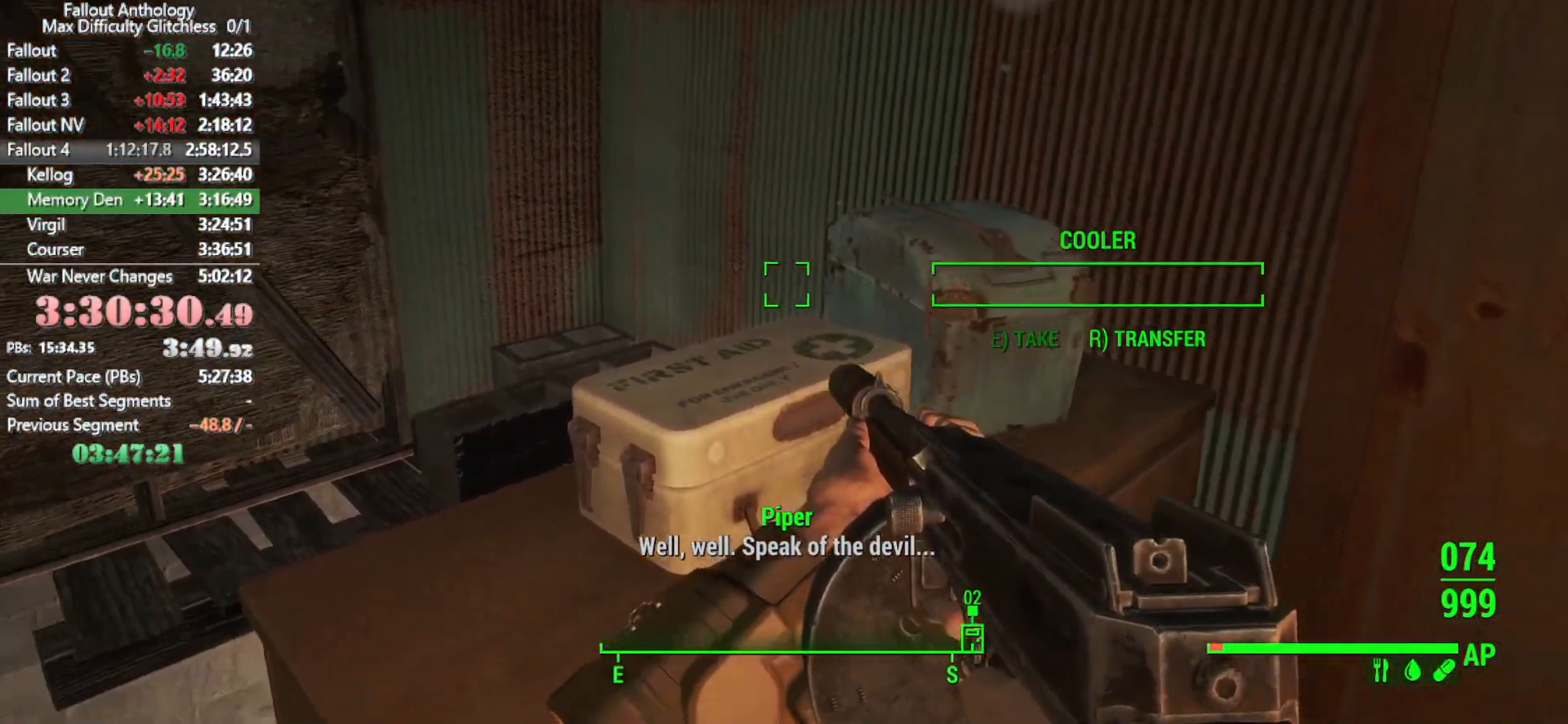
{"keys": [], "mouse": [], "mouse_move": "still", "events": []}
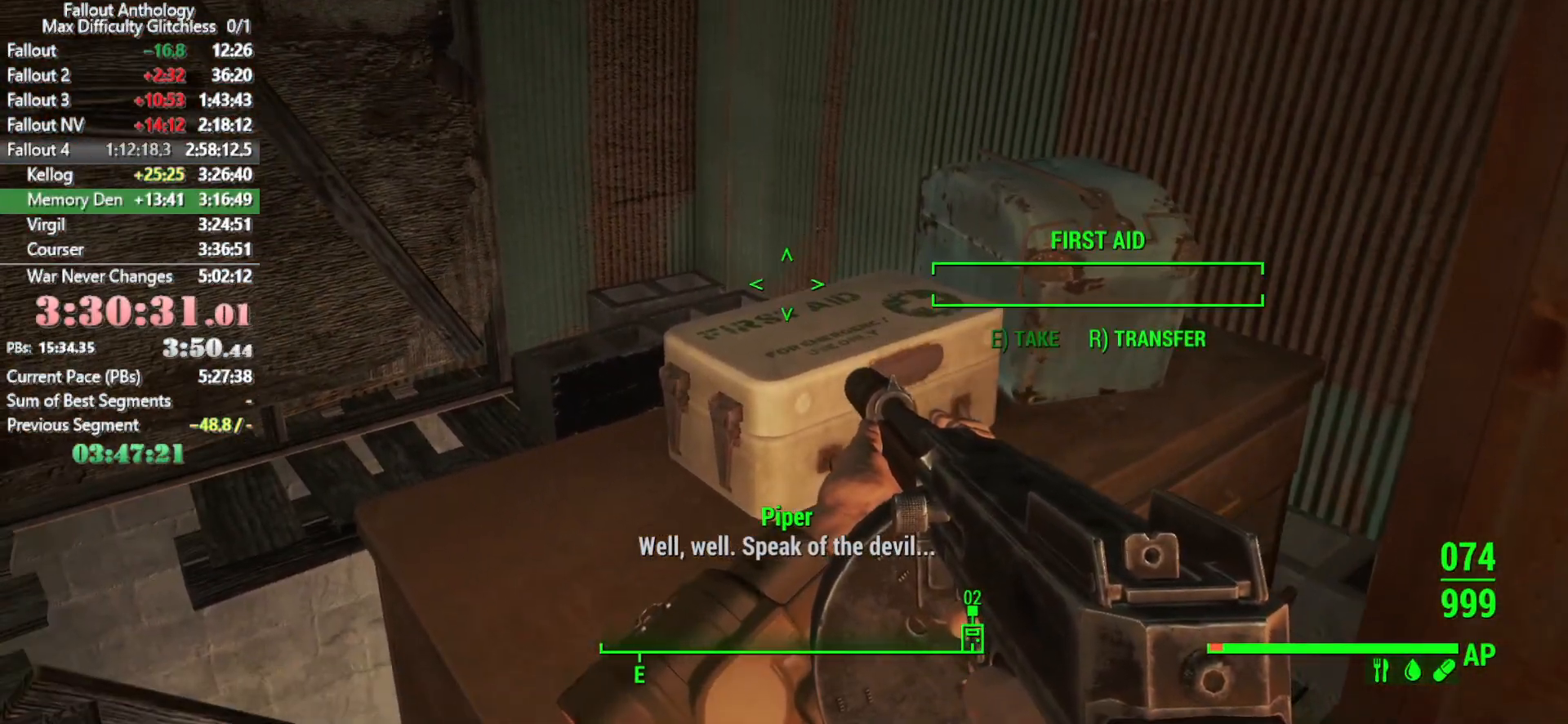
{"keys": ["a", "w"], "mouse": [], "mouse_move": "still", "events": [[16, "a", "down"], [433, "w", "down"]]}
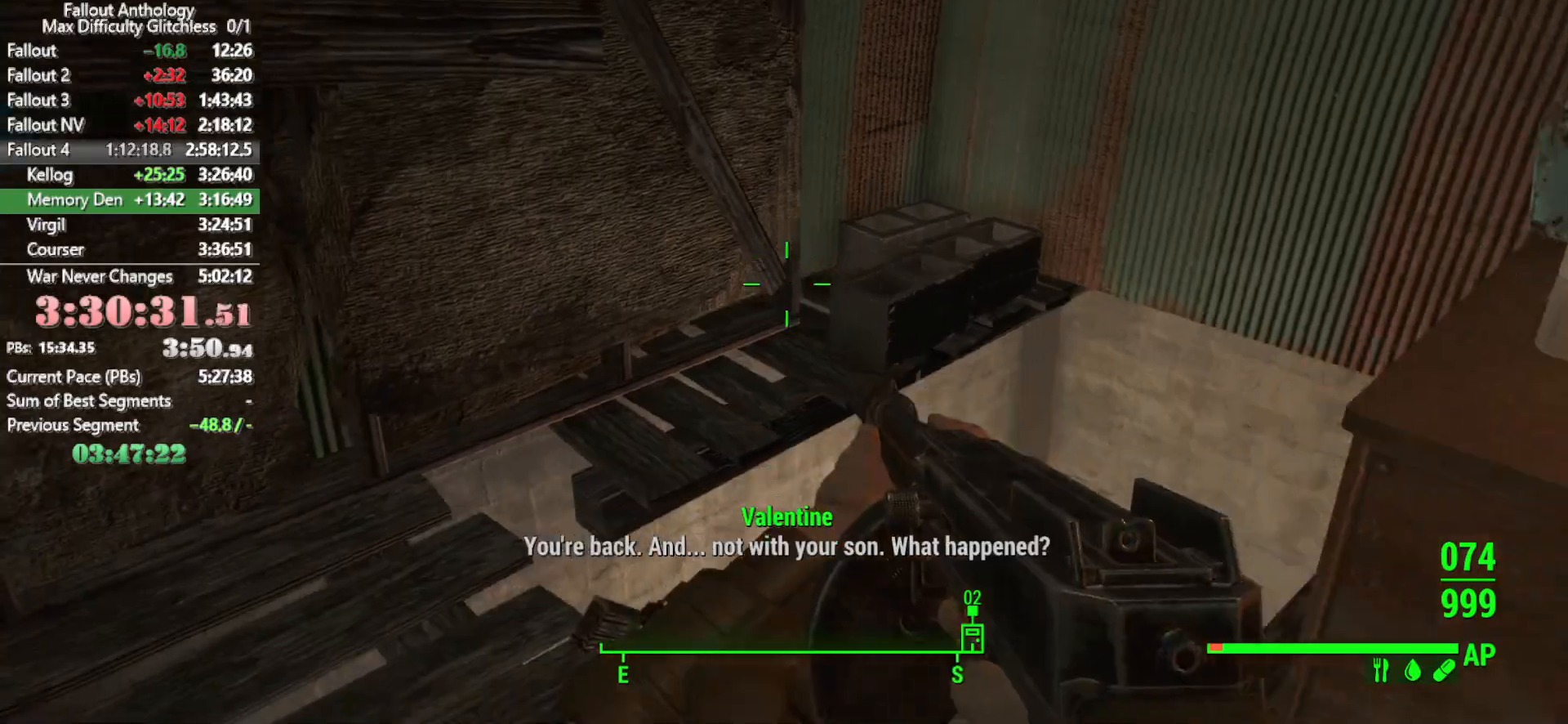
{"keys": ["w"], "mouse": [], "mouse_move": "right", "events": [[33, "a", "up"]]}
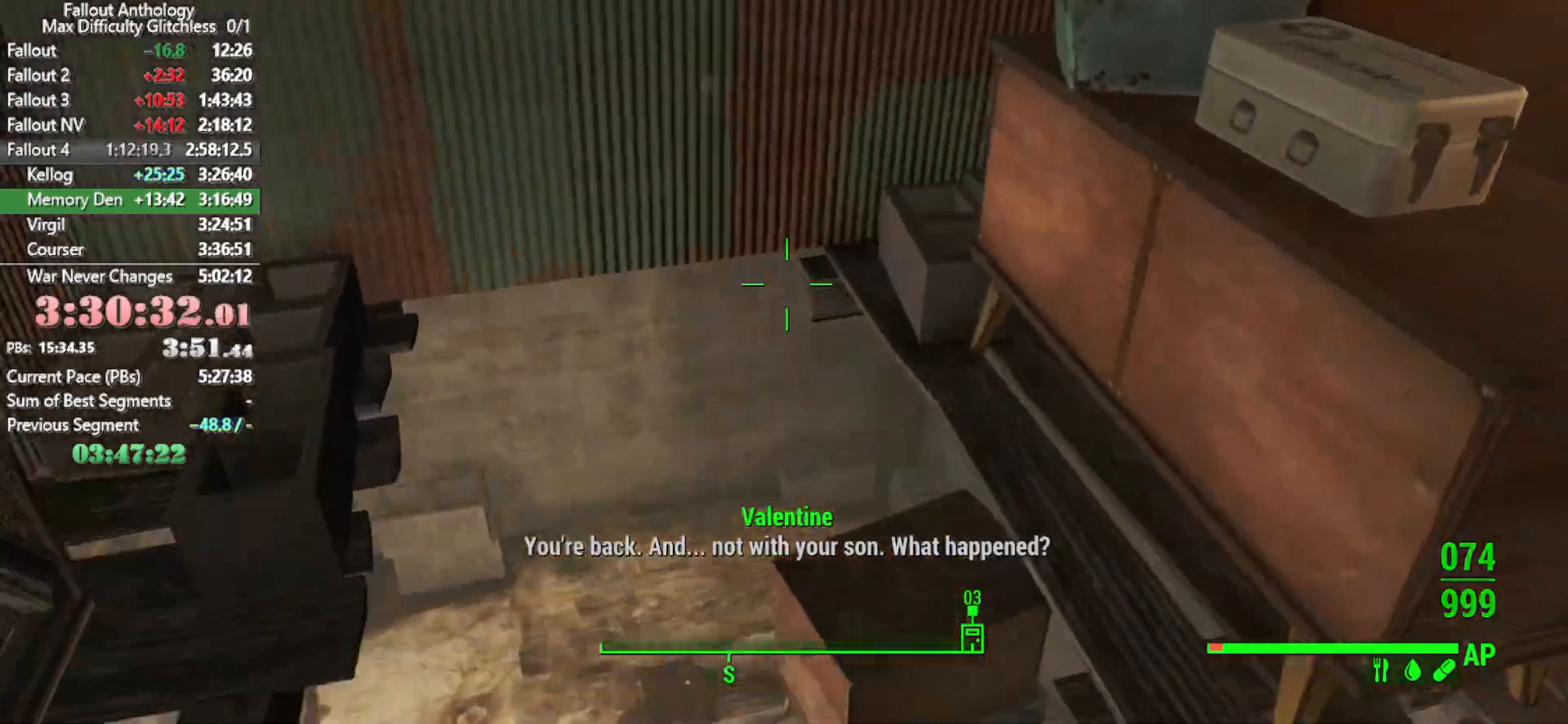
{"keys": ["a", "w"], "mouse": [], "mouse_move": "down", "events": [[283, "a", "down"]]}
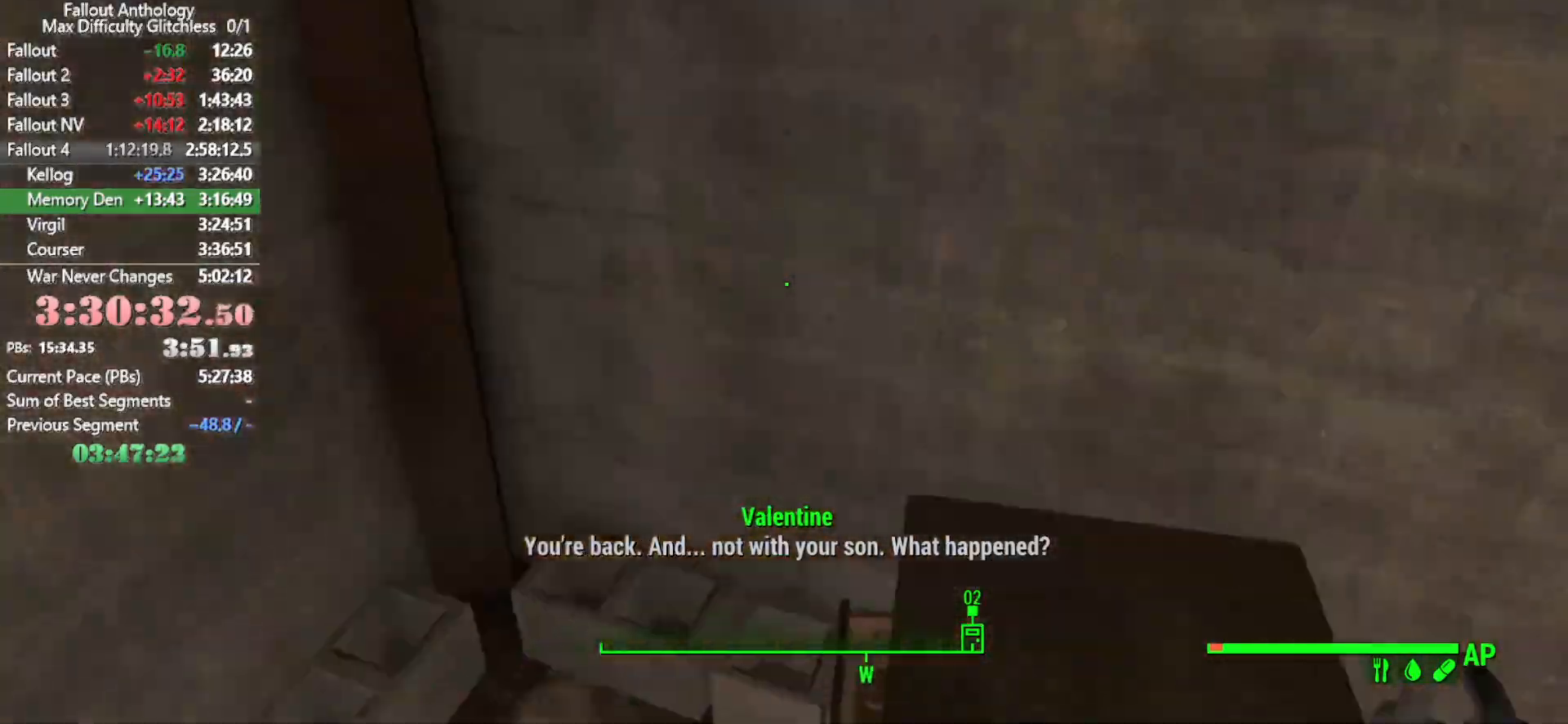
{"keys": ["w"], "mouse": [], "mouse_move": "left", "events": [[66, "a", "up"], [150, "w", "up"], [333, "w", "down"]]}
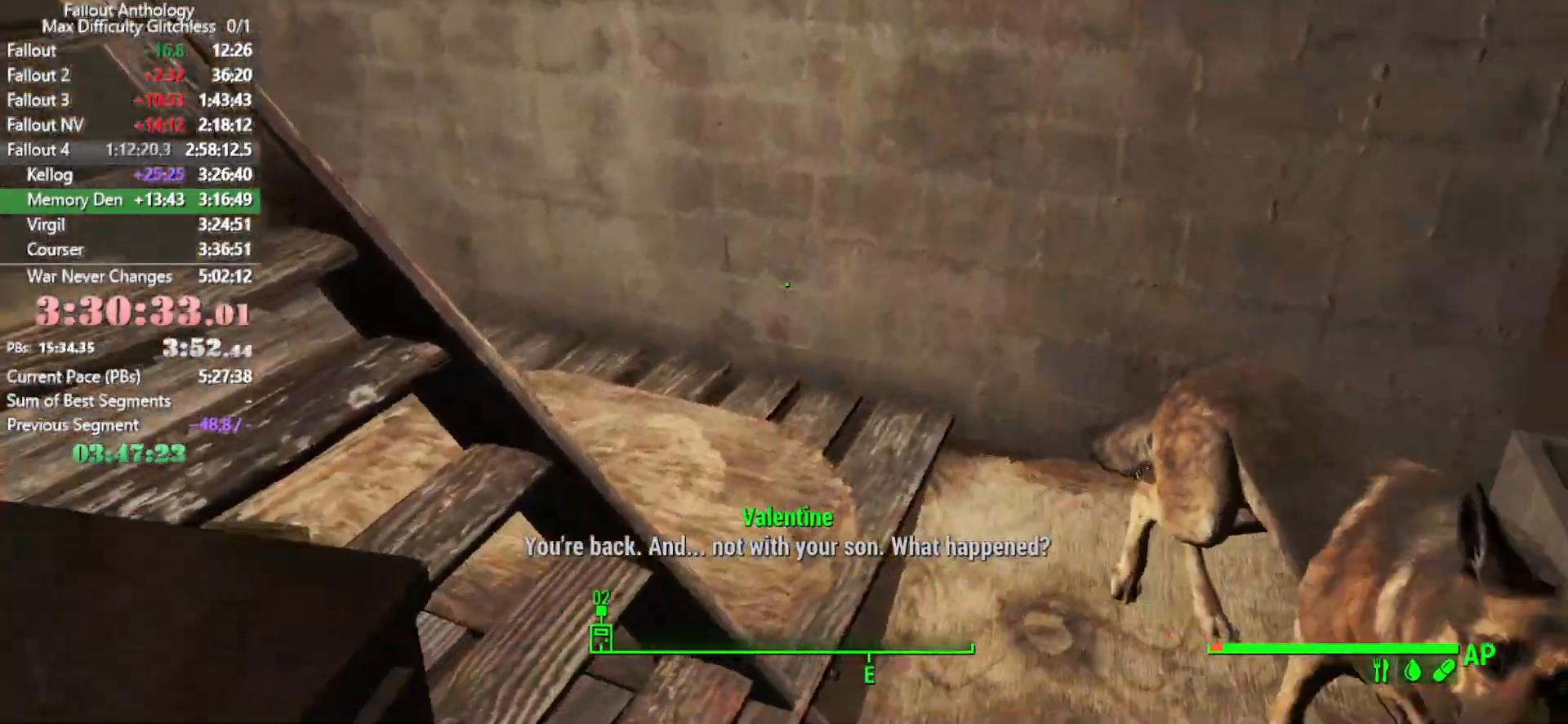
{"keys": ["w"], "mouse": [], "mouse_move": "still", "events": [[283, "shift", "down"], [400, "shift", "up"]]}